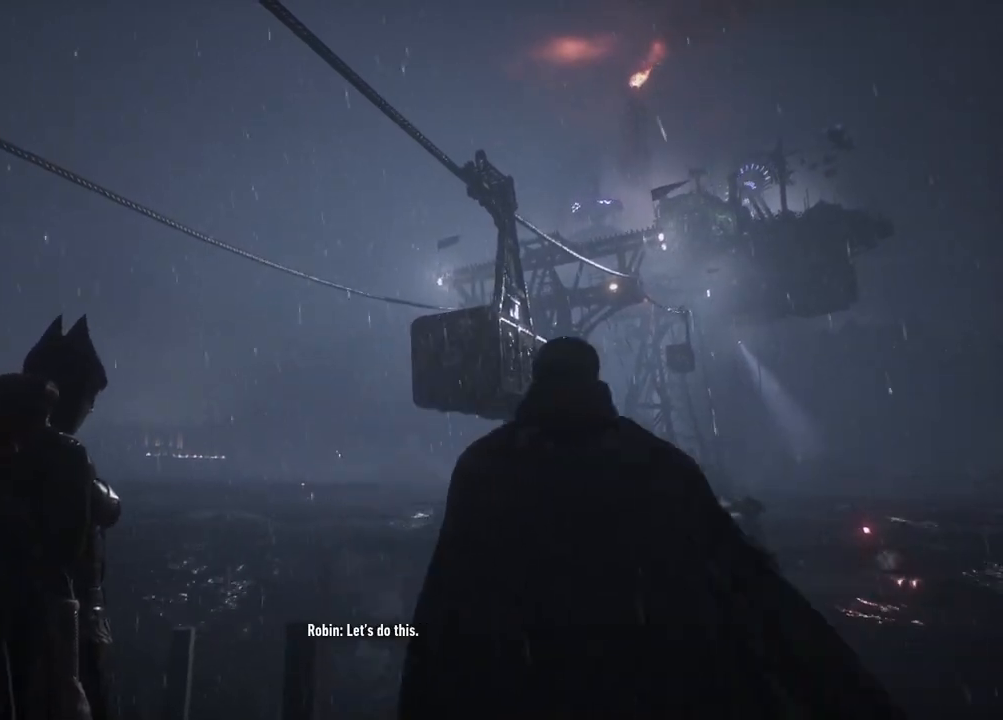
Gameplay with a controller (Xbox layout); each line is a JSON object with the inputs held at the frame after it. "events" lists button and stick changes between this image and that frame as [ms after this image, input, new state], when the widget could be followed in between.
{"buttons": [], "left_stick": "center", "right_stick": "right", "events": [[383, "right_stick", "right"]]}
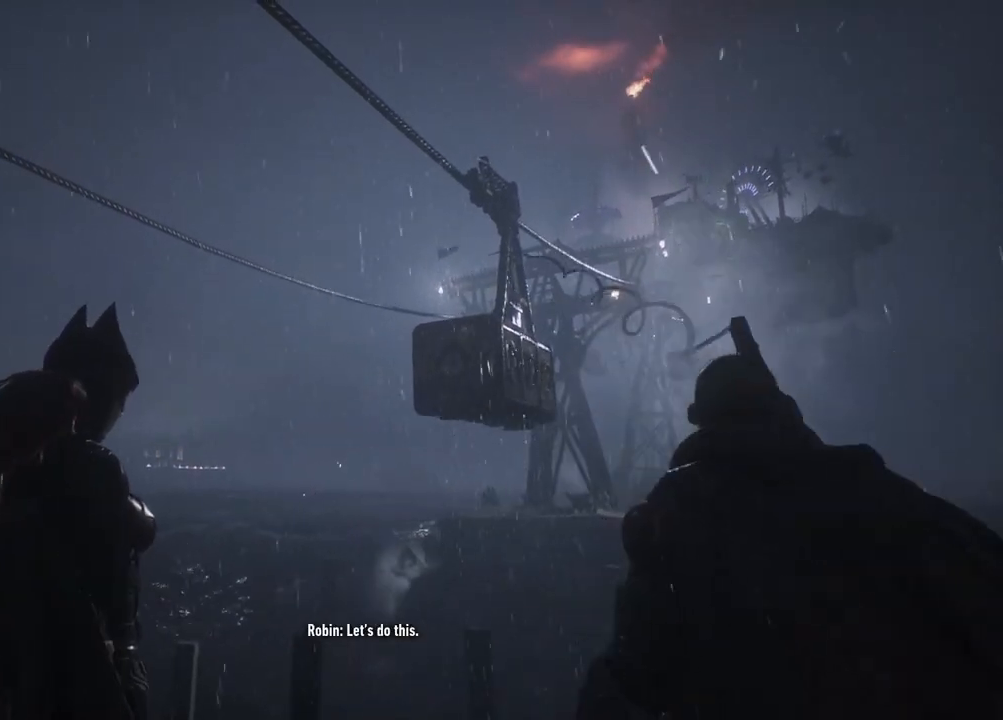
{"buttons": [], "left_stick": "center", "right_stick": "center", "events": [[250, "right_stick", "center"]]}
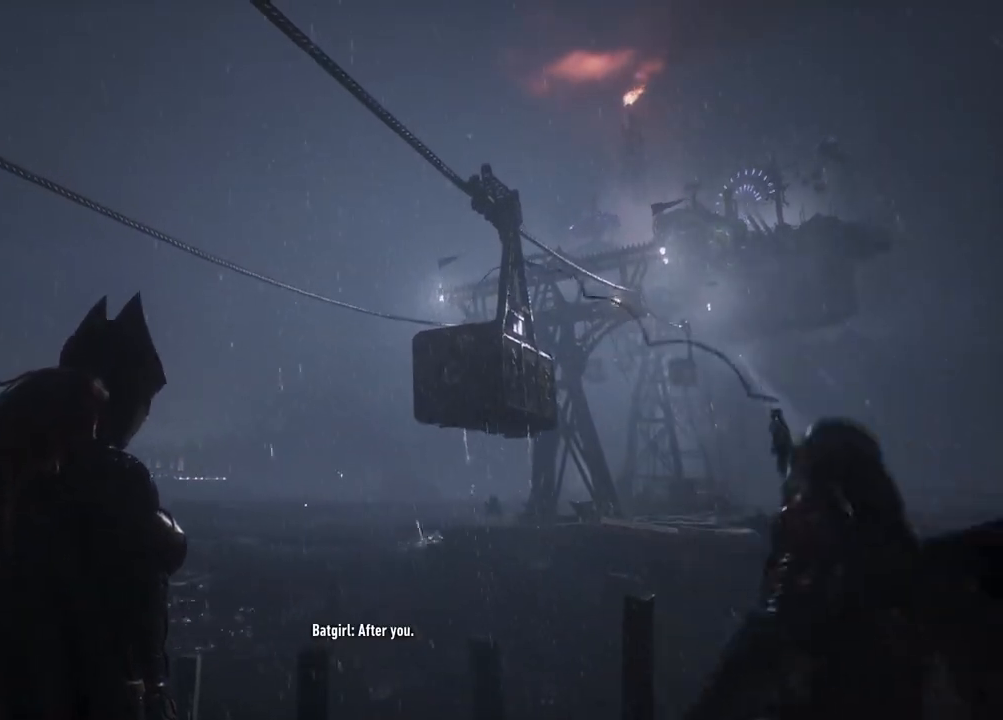
{"buttons": [], "left_stick": "center", "right_stick": "center", "events": []}
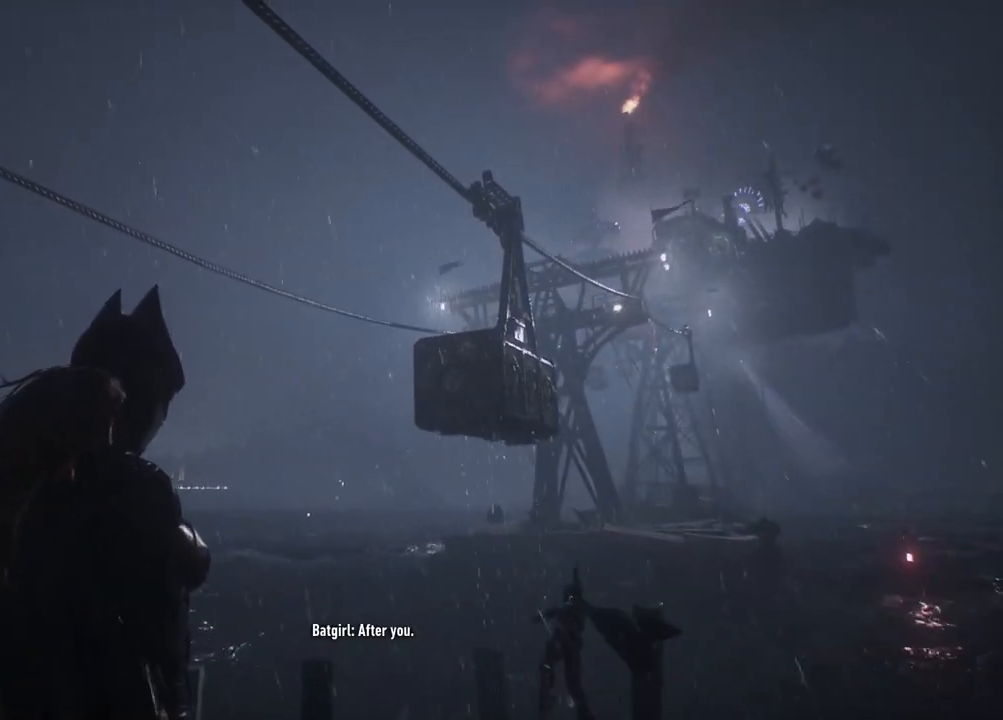
{"buttons": [], "left_stick": "center", "right_stick": "center", "events": []}
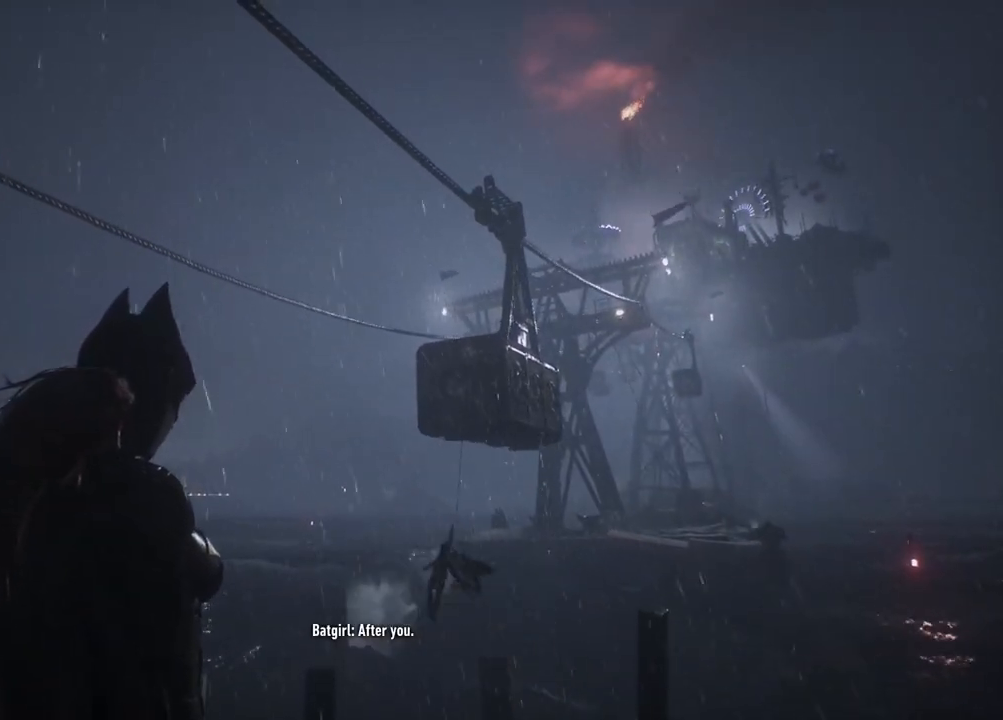
{"buttons": [], "left_stick": "center", "right_stick": "center", "events": []}
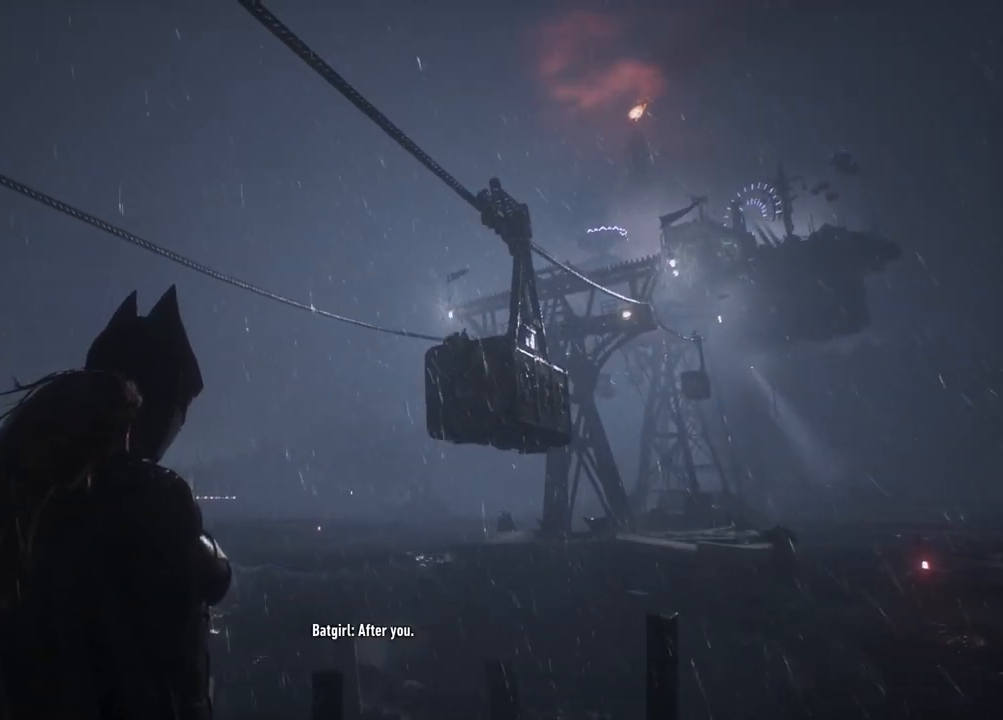
{"buttons": [], "left_stick": "center", "right_stick": "center", "events": []}
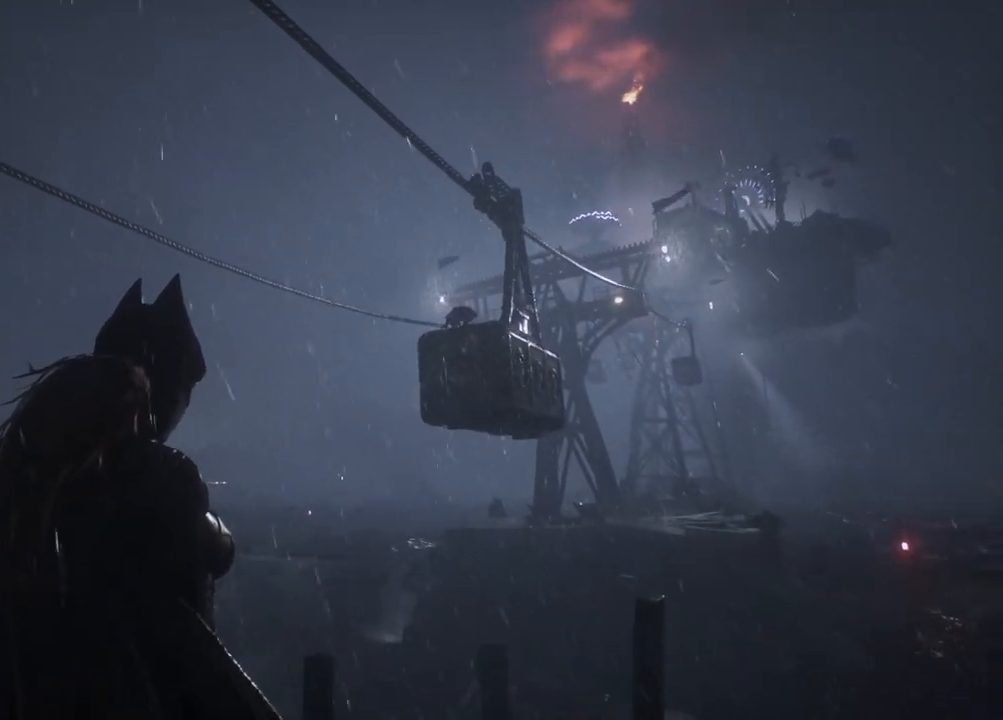
{"buttons": [], "left_stick": "center", "right_stick": "center", "events": []}
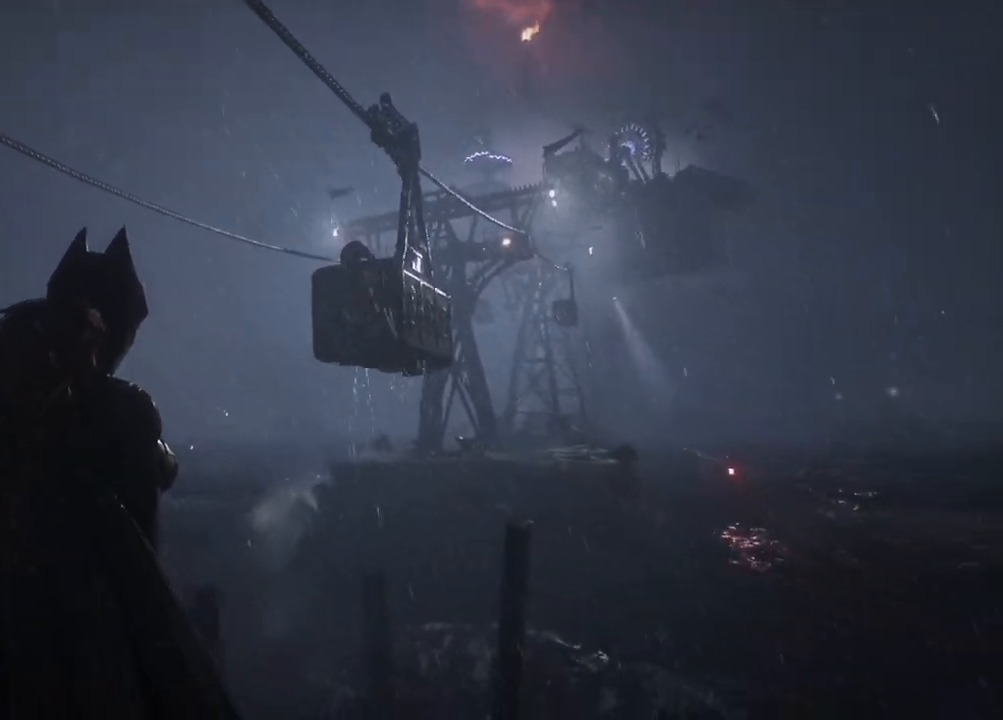
{"buttons": [], "left_stick": "center", "right_stick": "center", "events": []}
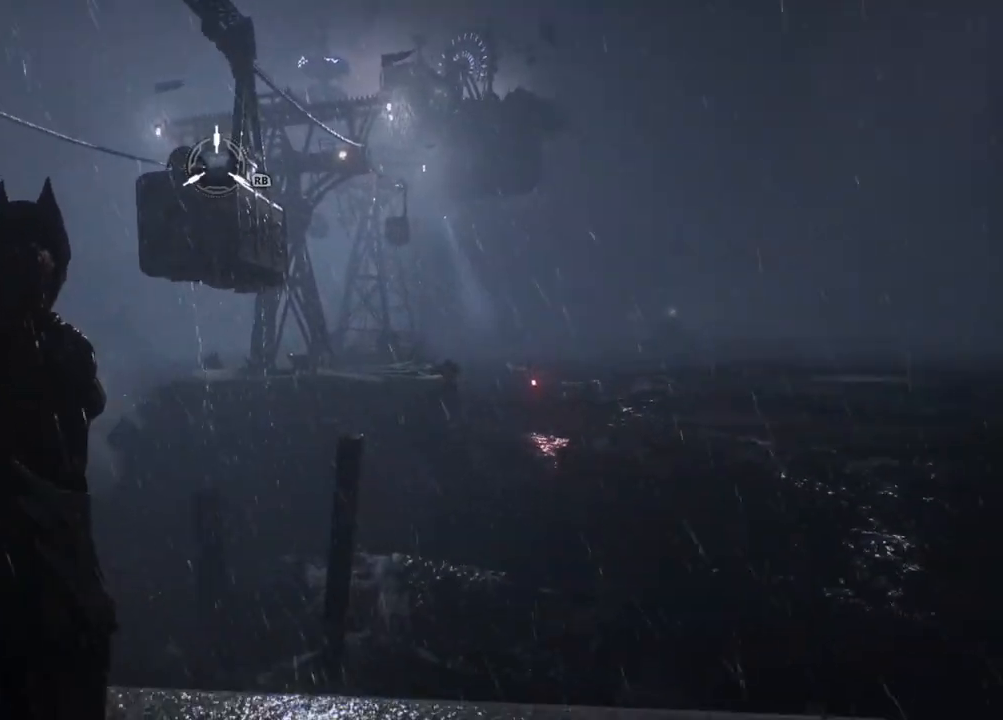
{"buttons": [], "left_stick": "center", "right_stick": "center", "events": []}
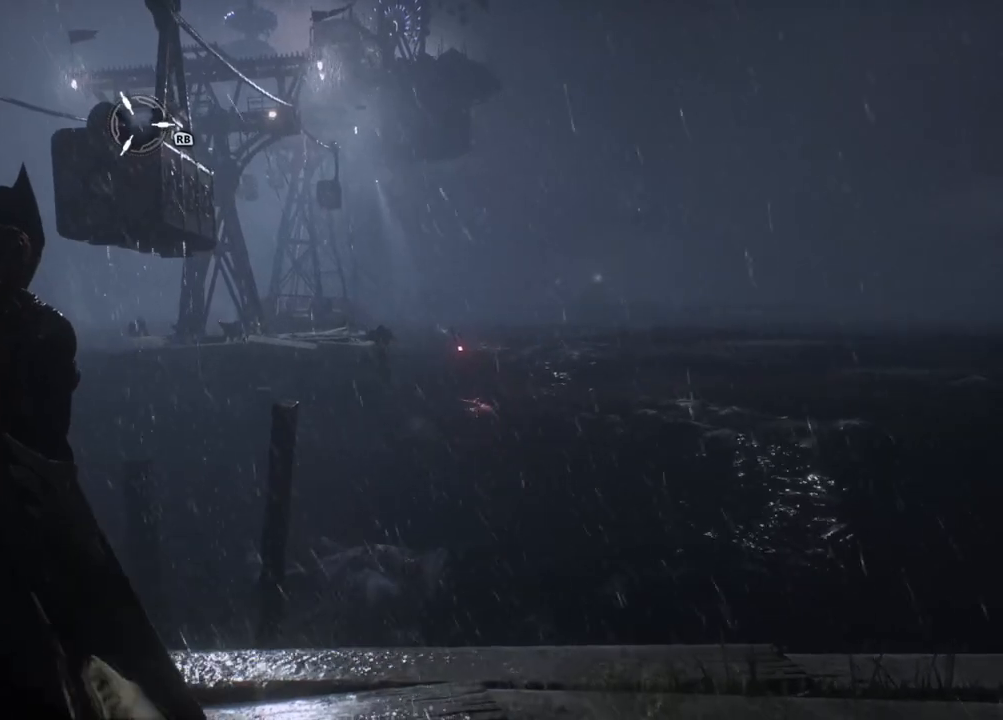
{"buttons": [], "left_stick": "center", "right_stick": "center", "events": []}
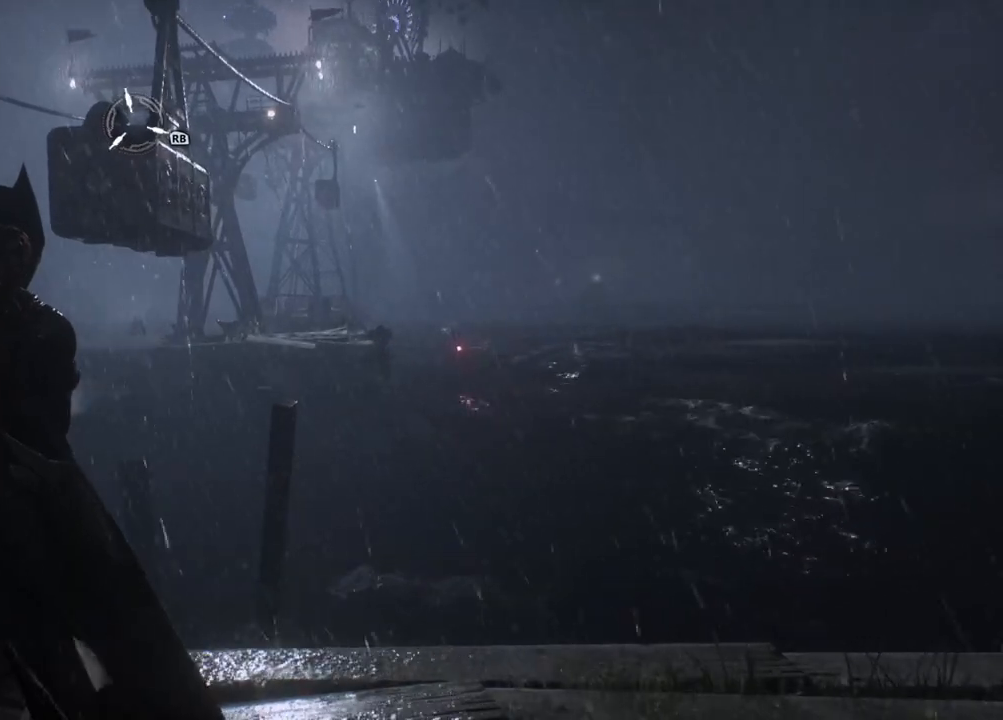
{"buttons": ["R1"], "left_stick": "center", "right_stick": "up-left", "events": [[283, "right_stick", "up-left"], [500, "R1", "down"]]}
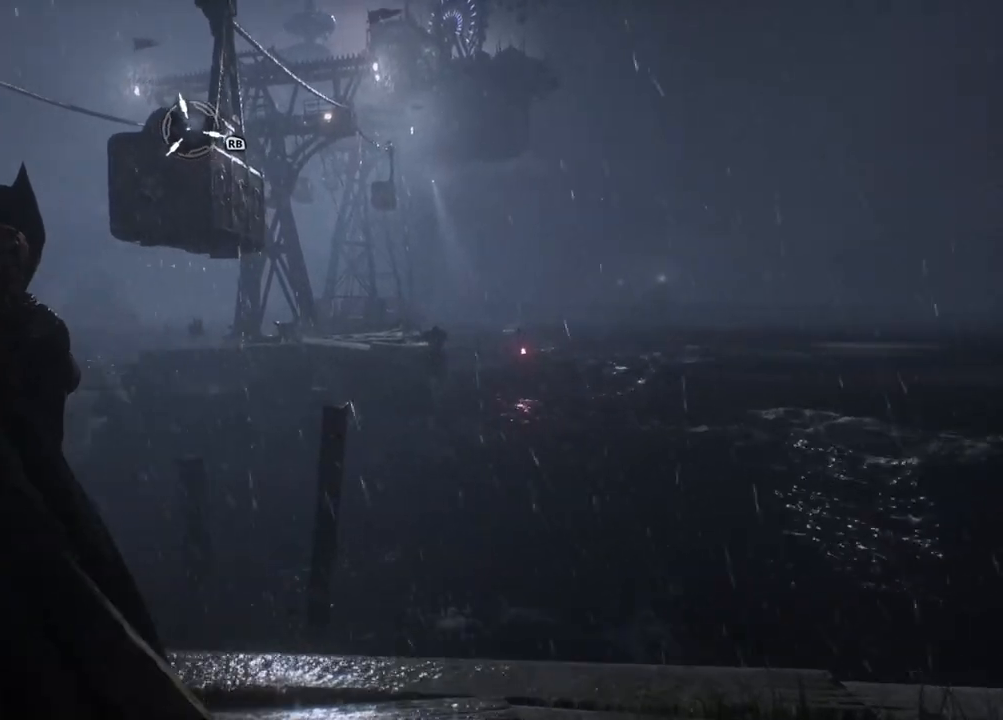
{"buttons": [], "left_stick": "center", "right_stick": "center", "events": [[50, "right_stick", "center"], [83, "R1", "up"]]}
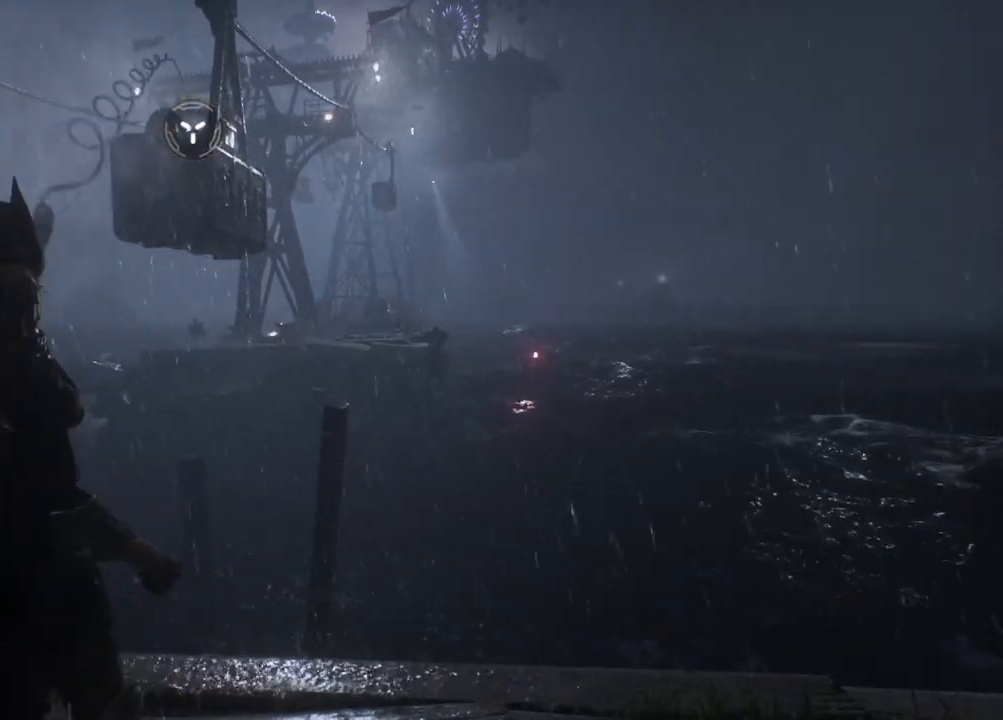
{"buttons": [], "left_stick": "center", "right_stick": "center", "events": []}
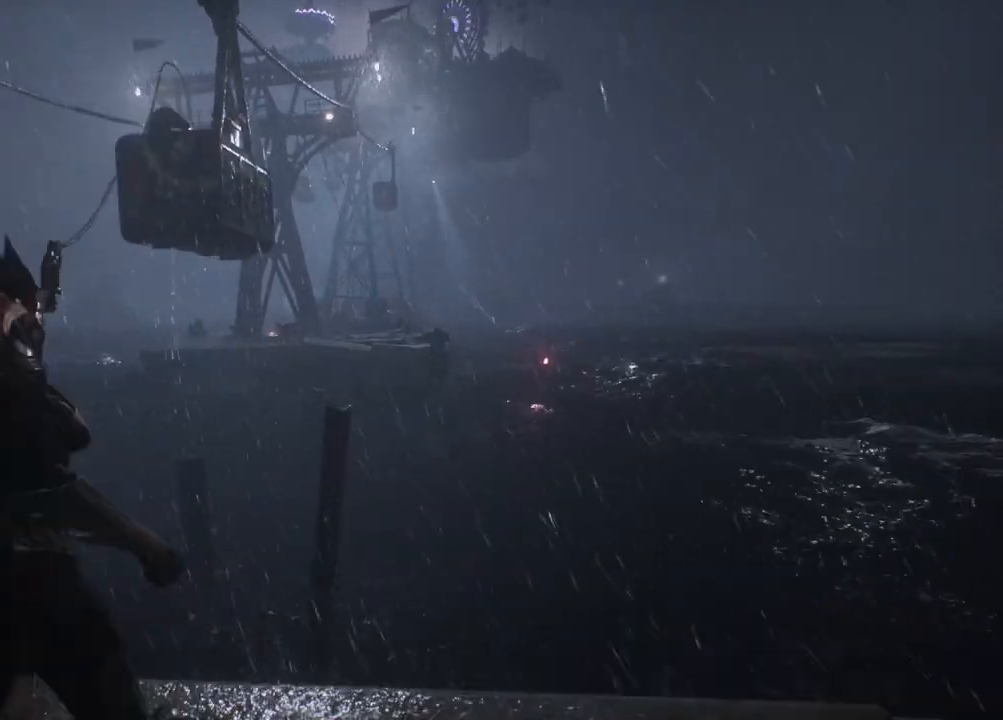
{"buttons": [], "left_stick": "up", "right_stick": "center", "events": [[233, "left_stick", "up"]]}
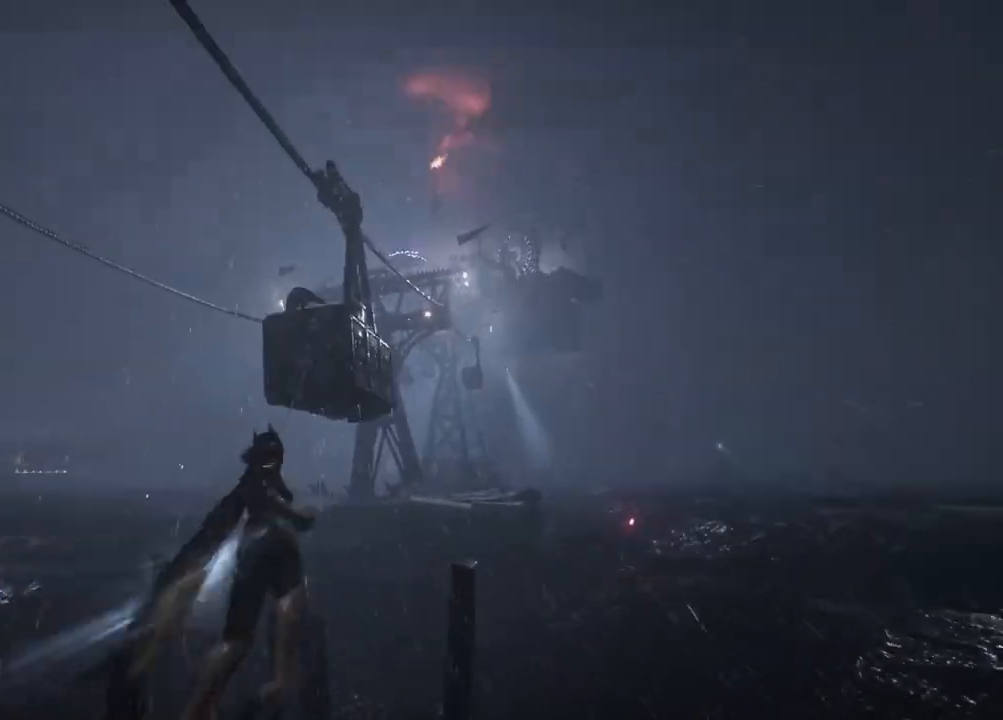
{"buttons": [], "left_stick": "up", "right_stick": "center", "events": []}
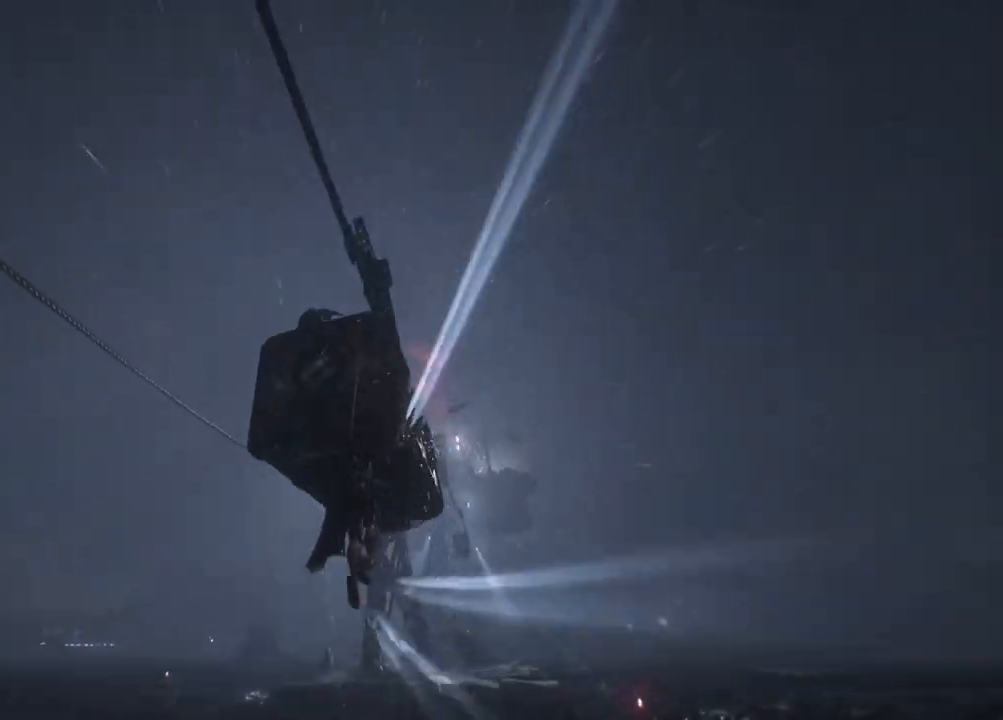
{"buttons": [], "left_stick": "up", "right_stick": "center", "events": []}
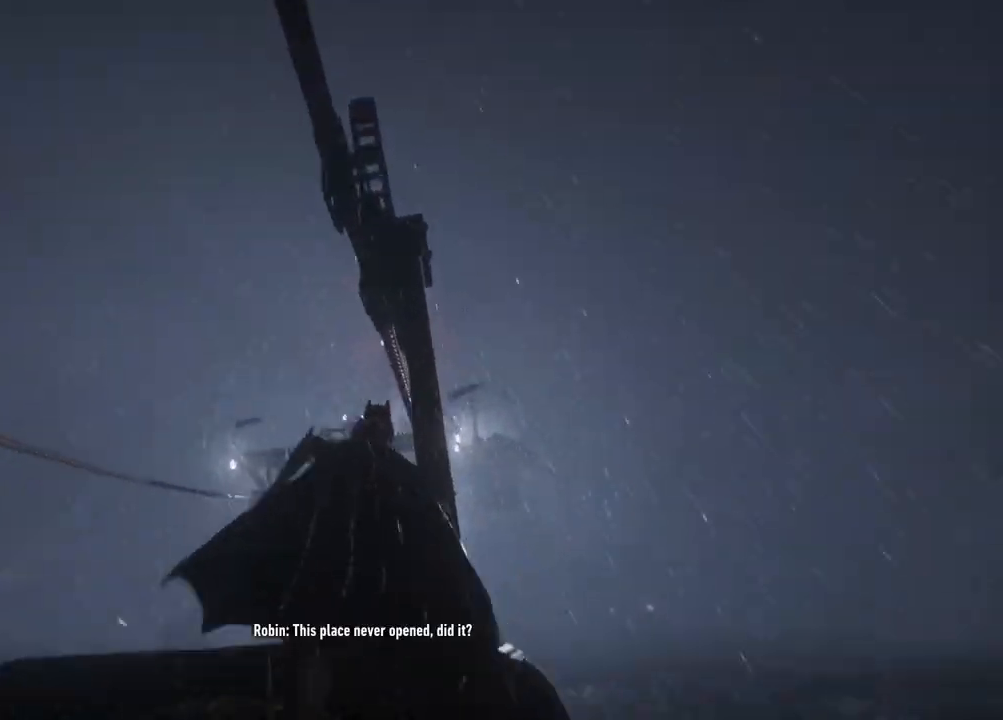
{"buttons": [], "left_stick": "center", "right_stick": "center", "events": [[150, "left_stick", "center"]]}
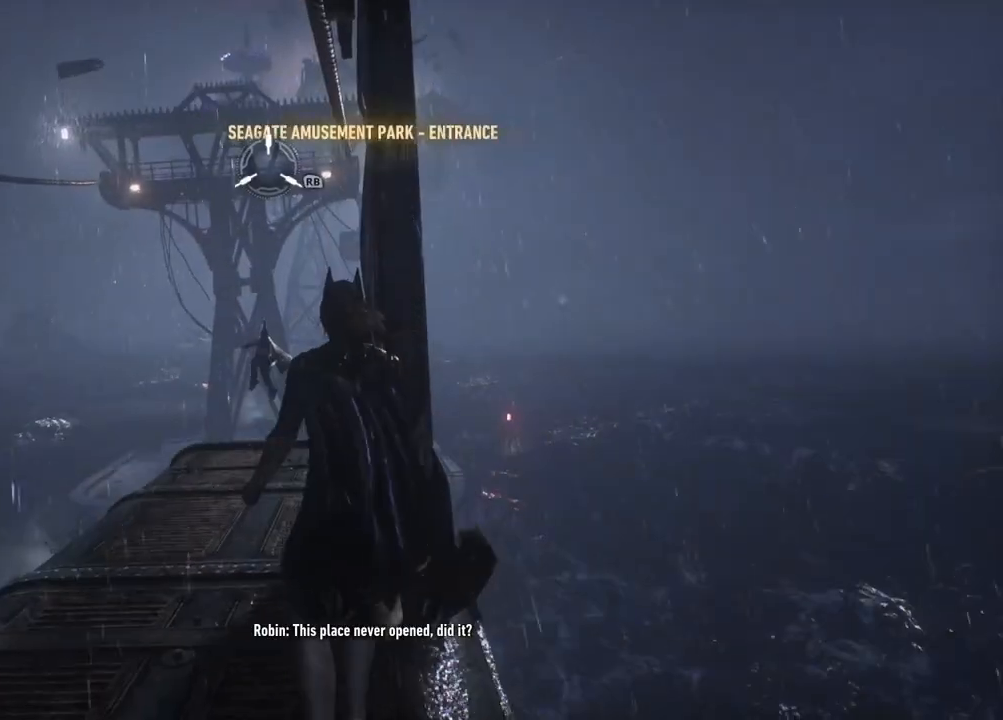
{"buttons": [], "left_stick": "up-left", "right_stick": "center", "events": [[450, "left_stick", "up-left"]]}
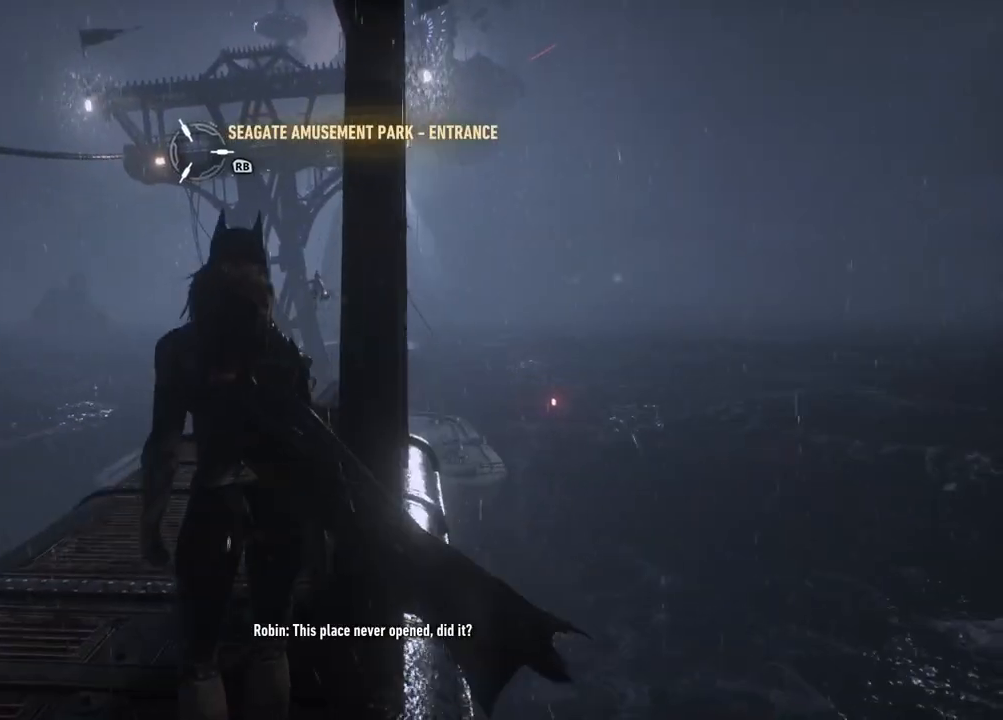
{"buttons": [], "left_stick": "up", "right_stick": "right", "events": [[200, "left_stick", "up"], [383, "right_stick", "right"]]}
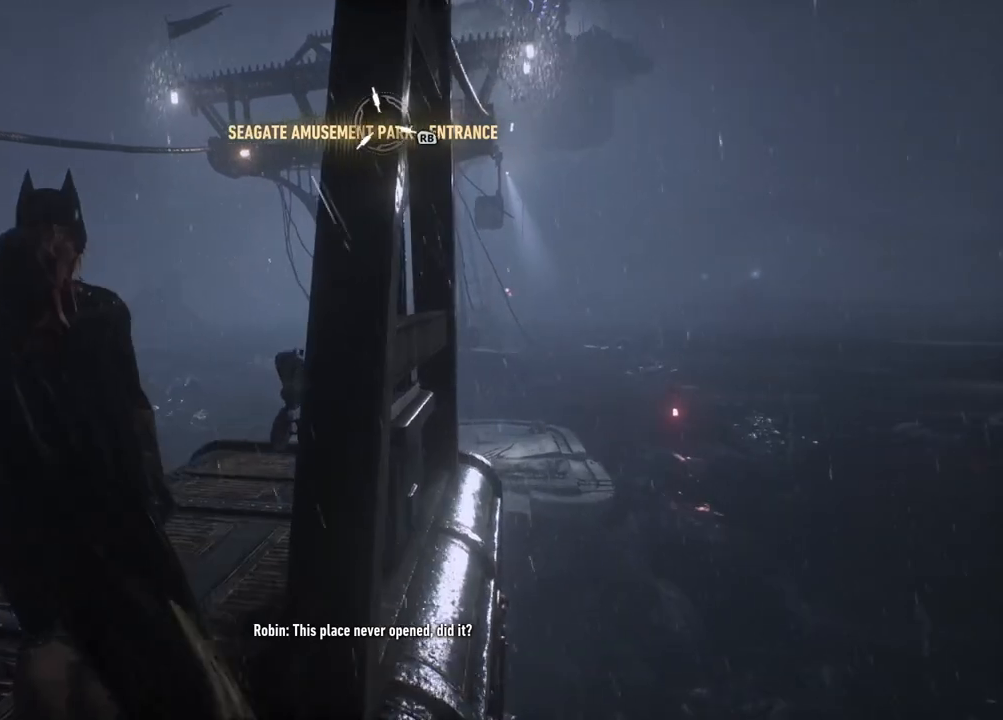
{"buttons": [], "left_stick": "up", "right_stick": "up-right", "events": [[67, "right_stick", "up-right"]]}
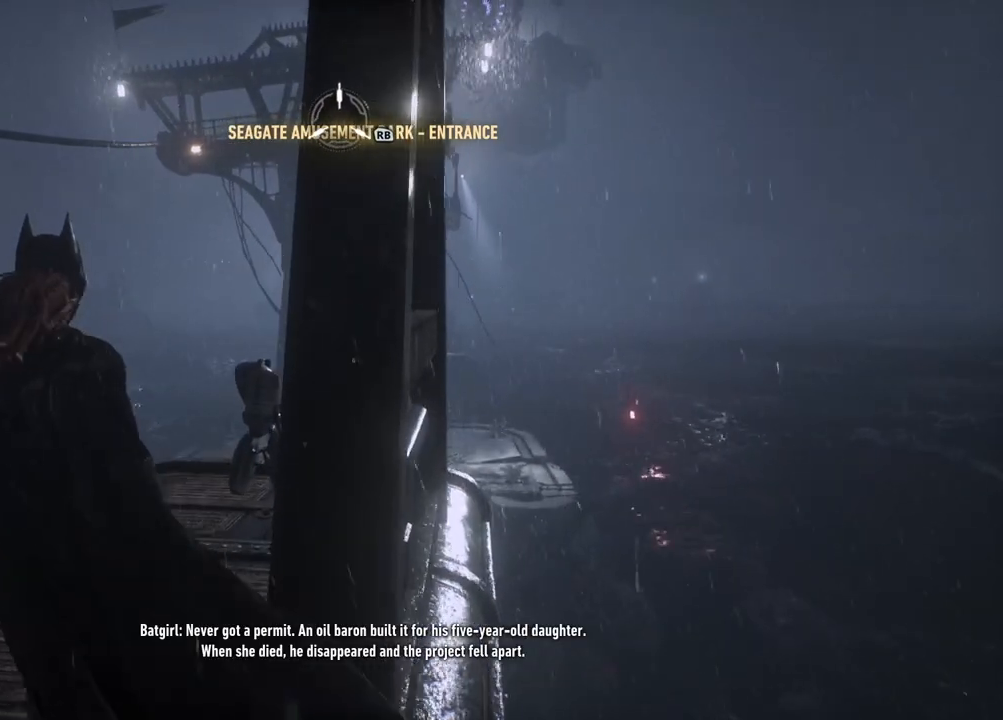
{"buttons": [], "left_stick": "up", "right_stick": "center", "events": [[33, "R1", "down"], [150, "right_stick", "center"], [183, "R1", "up"]]}
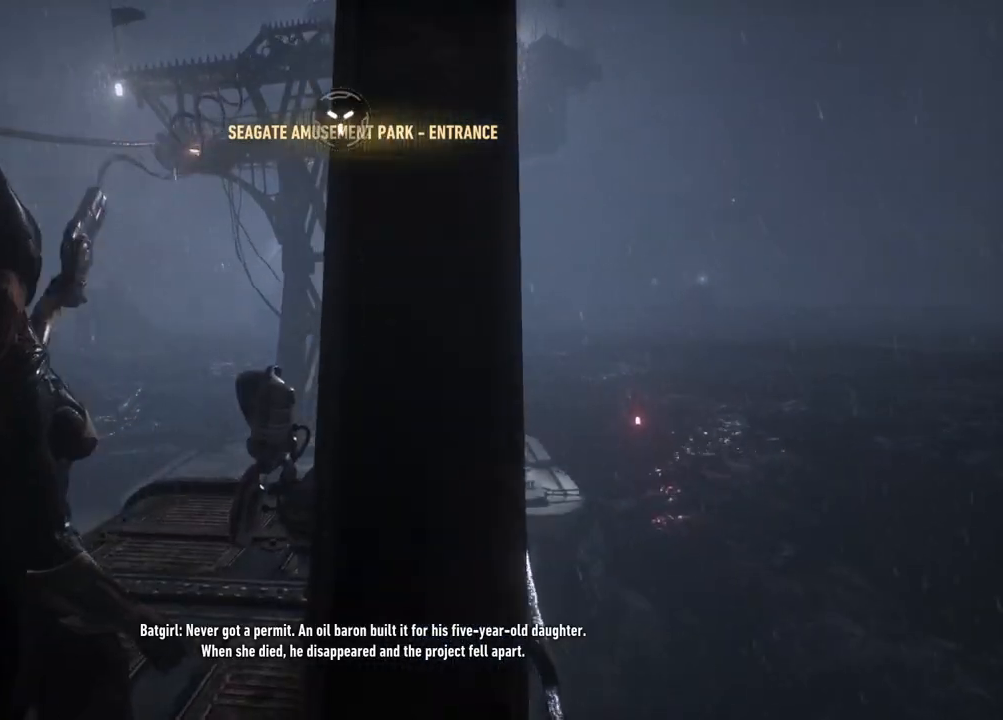
{"buttons": [], "left_stick": "up", "right_stick": "center", "events": []}
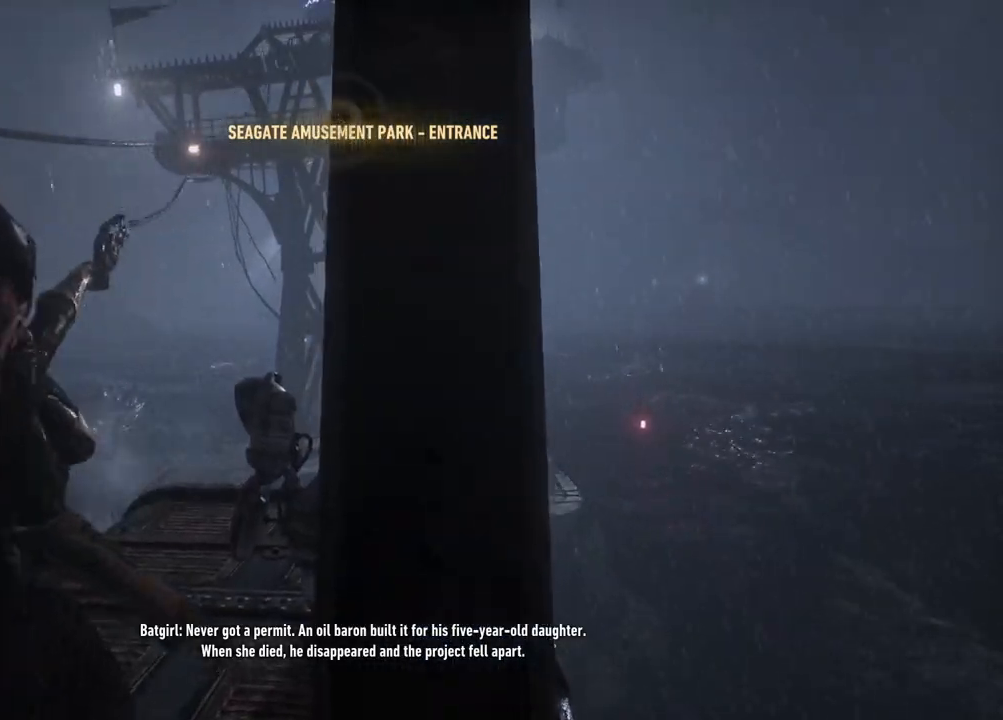
{"buttons": [], "left_stick": "up", "right_stick": "center", "events": []}
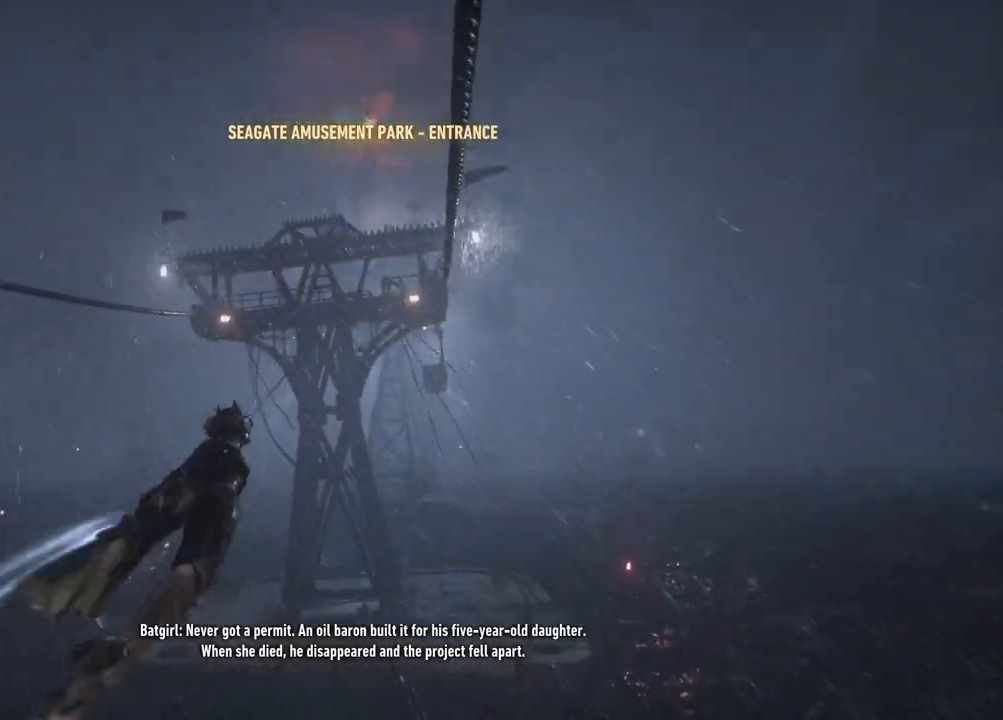
{"buttons": [], "left_stick": "up", "right_stick": "center", "events": []}
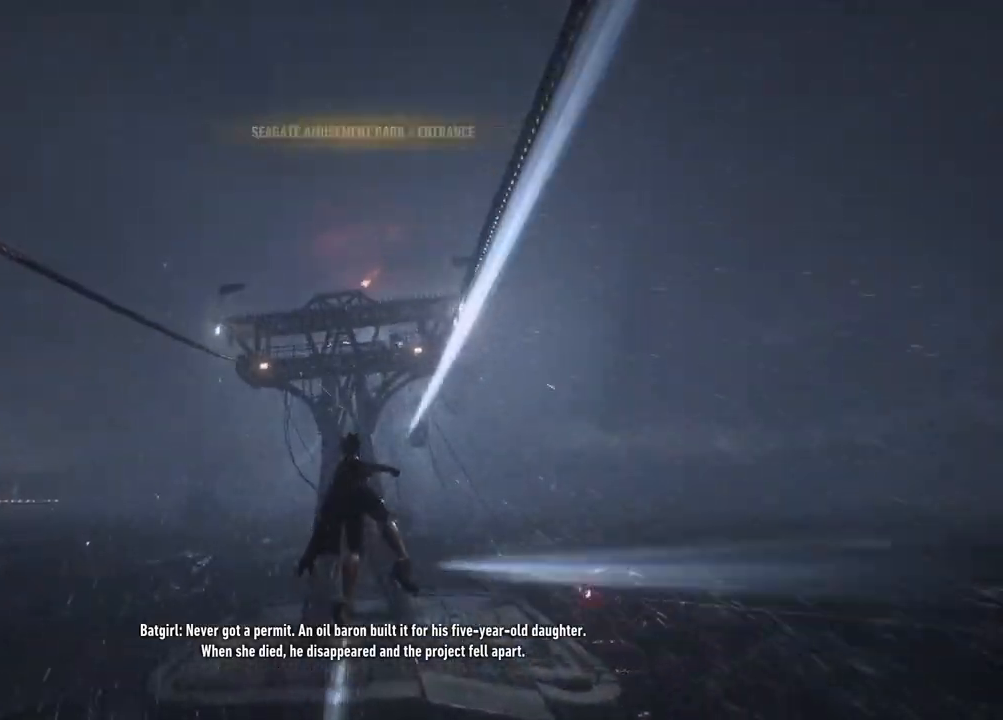
{"buttons": [], "left_stick": "up", "right_stick": "center", "events": []}
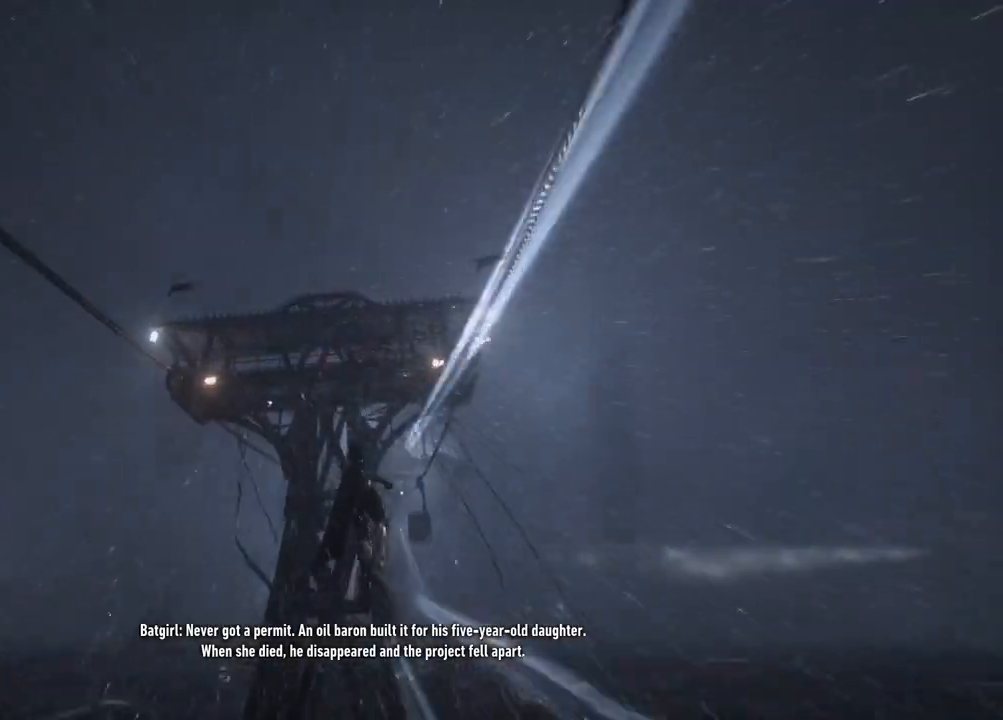
{"buttons": [], "left_stick": "up", "right_stick": "center", "events": []}
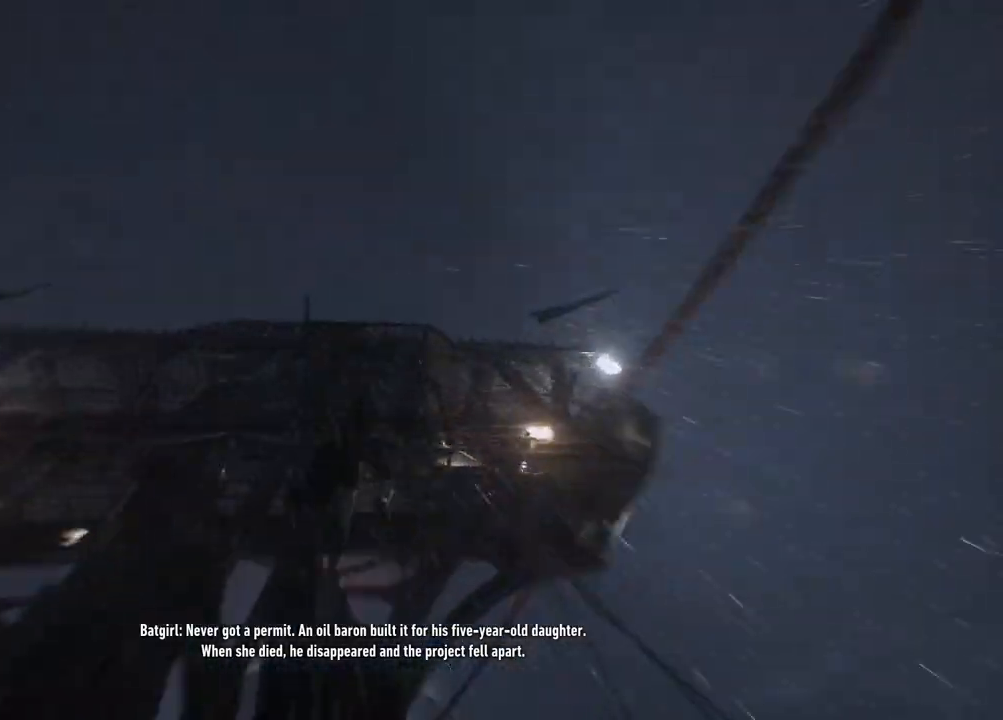
{"buttons": [], "left_stick": "up", "right_stick": "center", "events": []}
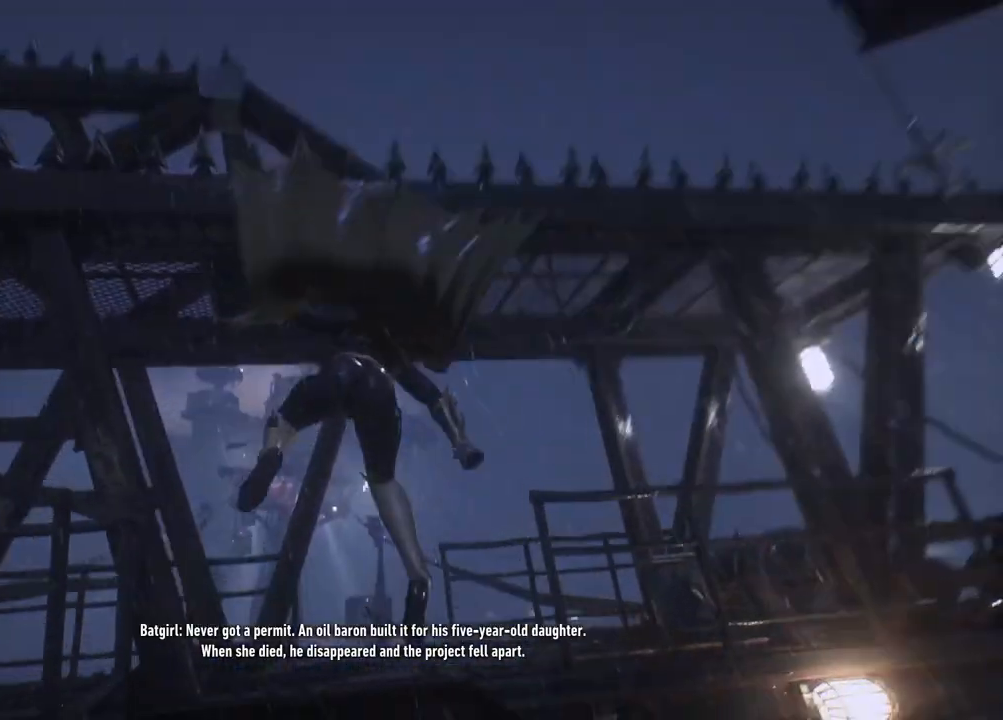
{"buttons": [], "left_stick": "up", "right_stick": "center", "events": [[67, "right_stick", "down-left"], [283, "right_stick", "center"]]}